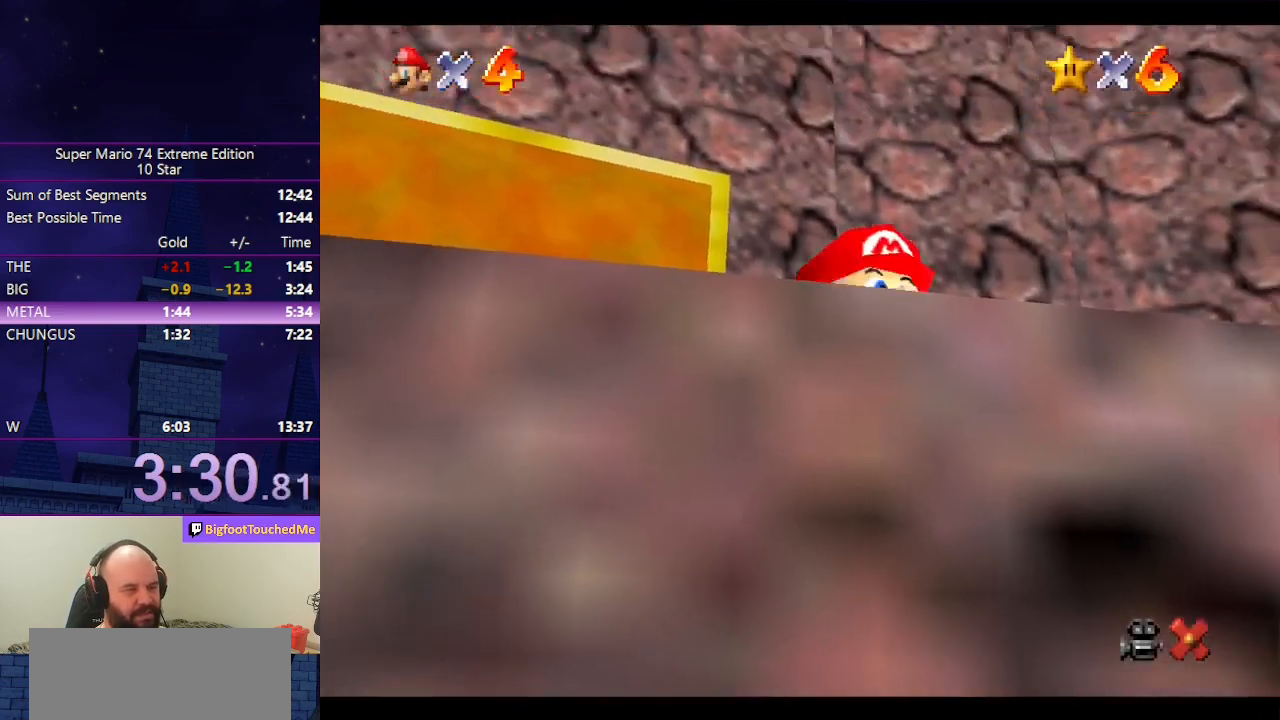
Gameplay with a controller (Nintendo layout); each line is a JSON object with the inputs held at the frame after it. "events" lists button and stick changes between this image and that frame as [ms after this image, input, new state], when the widget could be followed in between. Not read: L3 R3.
{"buttons": [], "left_stick": "down-right", "events": [[66, "A", "down"], [333, "left_stick", "down-right"], [400, "A", "up"], [500, "Z", "up"]]}
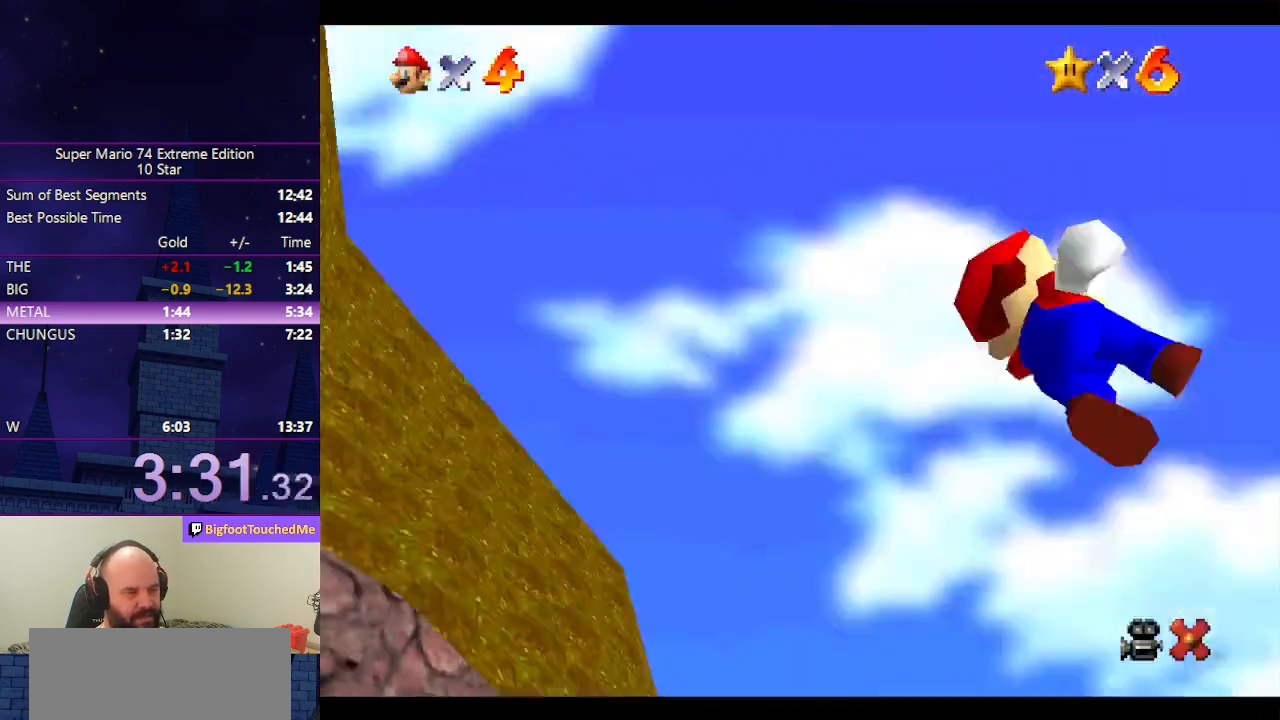
{"buttons": [], "left_stick": "up", "events": [[166, "left_stick", "right"], [300, "left_stick", "up-right"], [466, "left_stick", "up"]]}
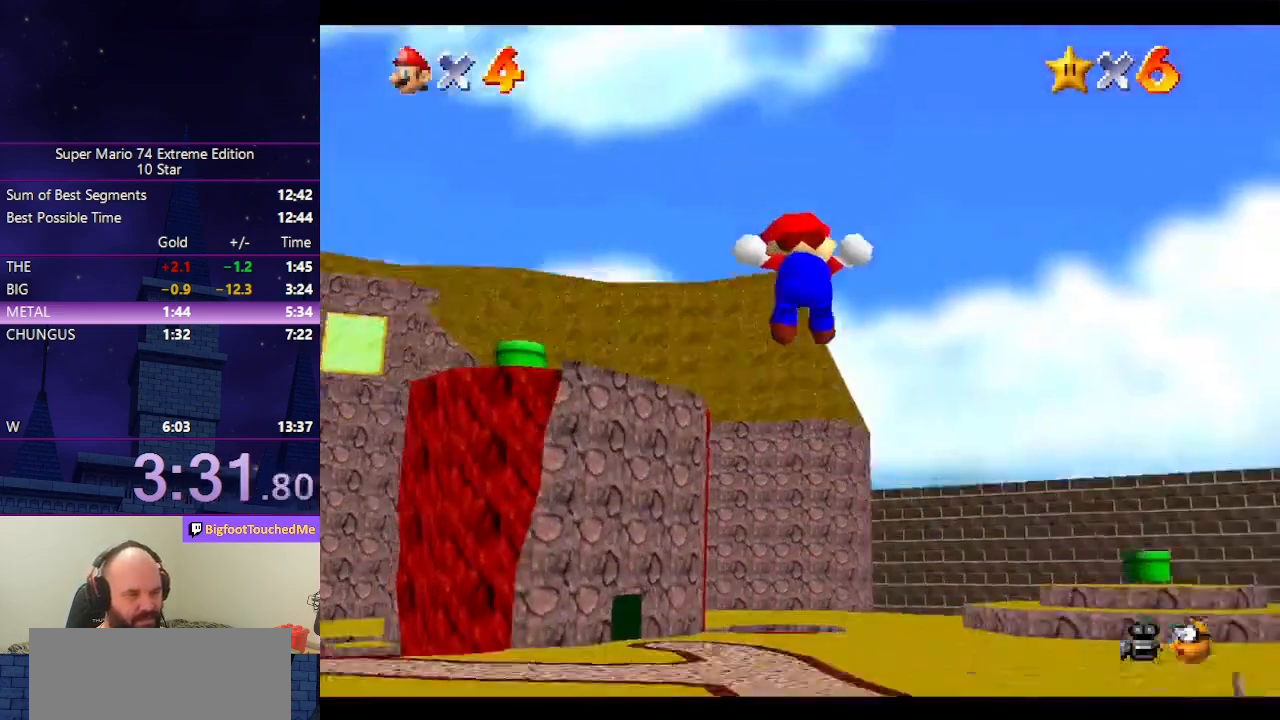
{"buttons": [], "left_stick": "up", "events": [[33, "R1", "down"], [200, "R1", "up"], [300, "C_DOWN", "down"], [300, "C_RIGHT", "down"], [500, "C_DOWN", "up"], [500, "C_RIGHT", "up"]]}
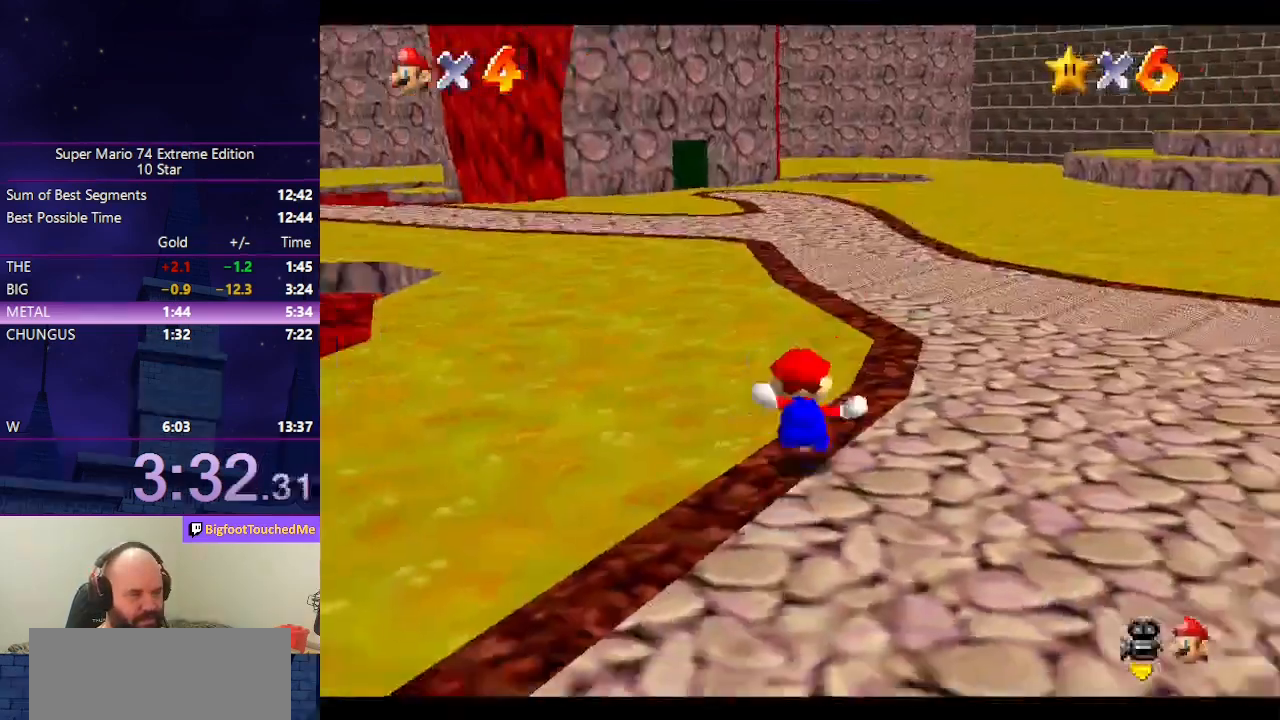
{"buttons": ["A", "B"], "left_stick": "up", "events": [[366, "A", "down"], [400, "B", "down"]]}
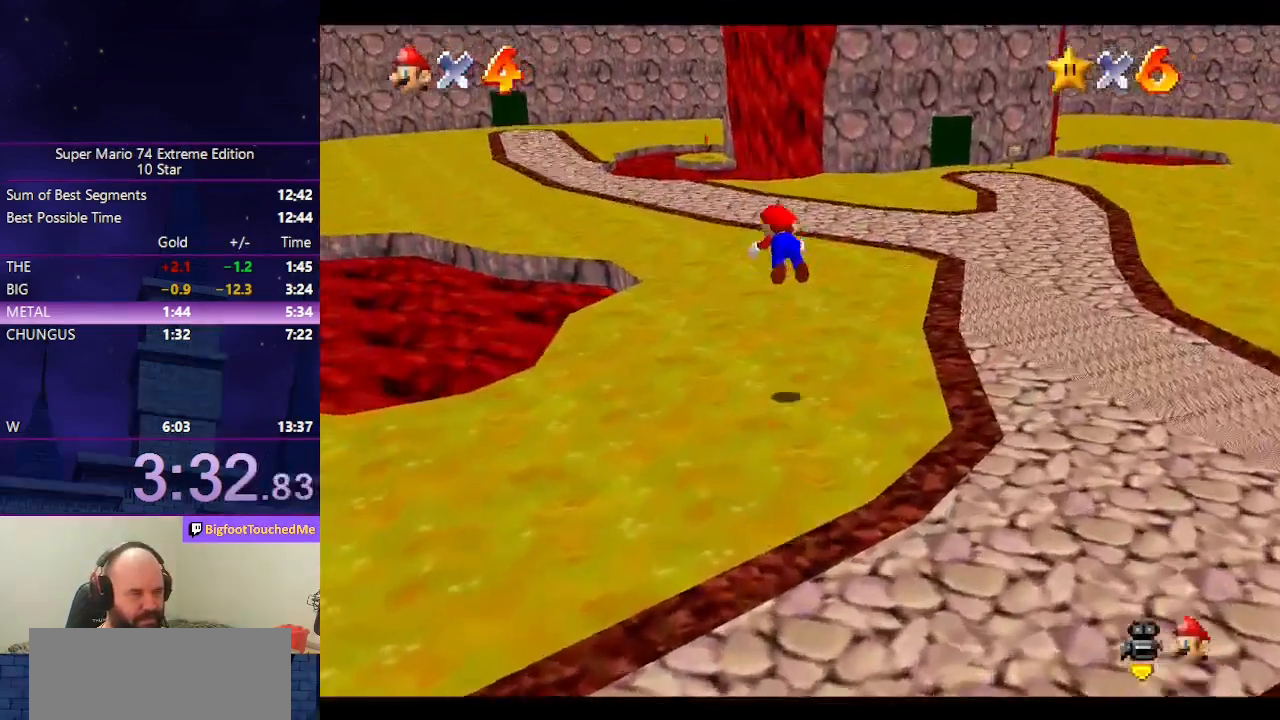
{"buttons": ["C_DOWN", "C_LEFT"], "left_stick": "up", "events": [[33, "A", "up"], [33, "B", "up"], [200, "C_DOWN", "down"], [200, "C_LEFT", "down"], [266, "C_DOWN", "up"], [300, "C_LEFT", "up"], [366, "C_DOWN", "down"], [366, "C_LEFT", "down"]]}
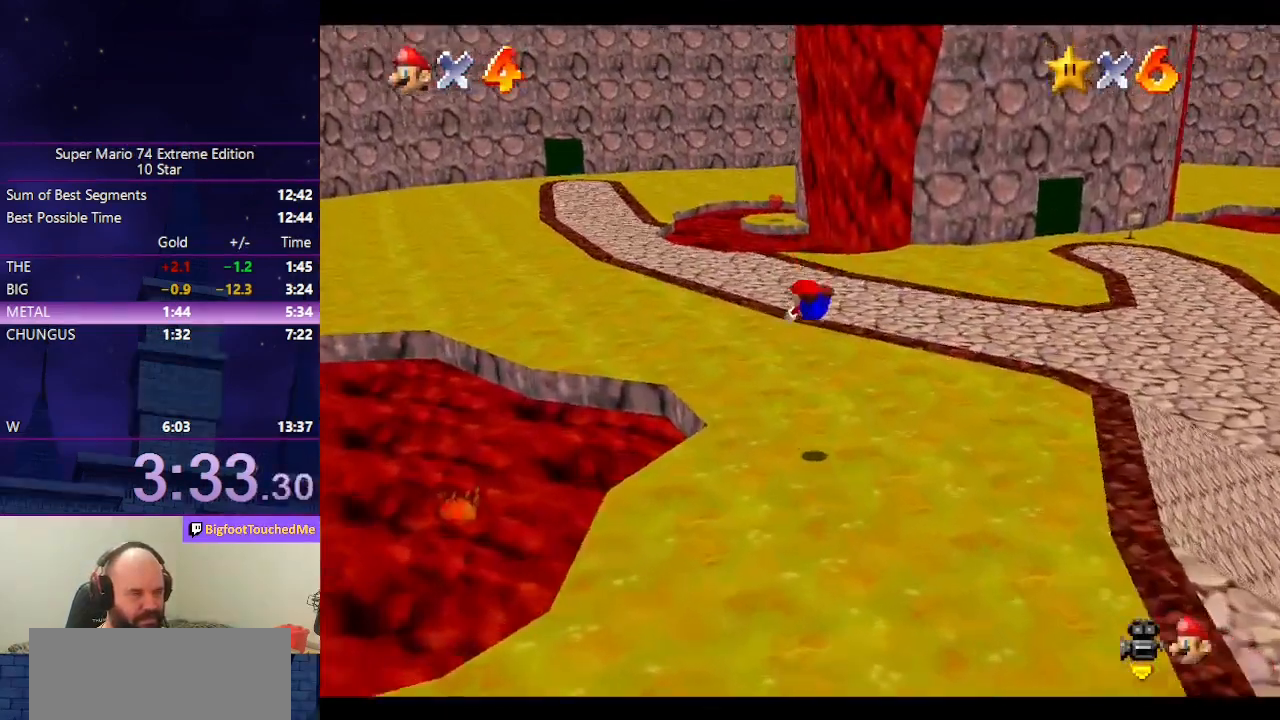
{"buttons": [], "left_stick": "up-left", "events": [[166, "C_DOWN", "up"], [200, "C_LEFT", "up"], [266, "A", "down"], [333, "B", "down"], [333, "left_stick", "up-left"], [433, "A", "up"], [433, "B", "up"]]}
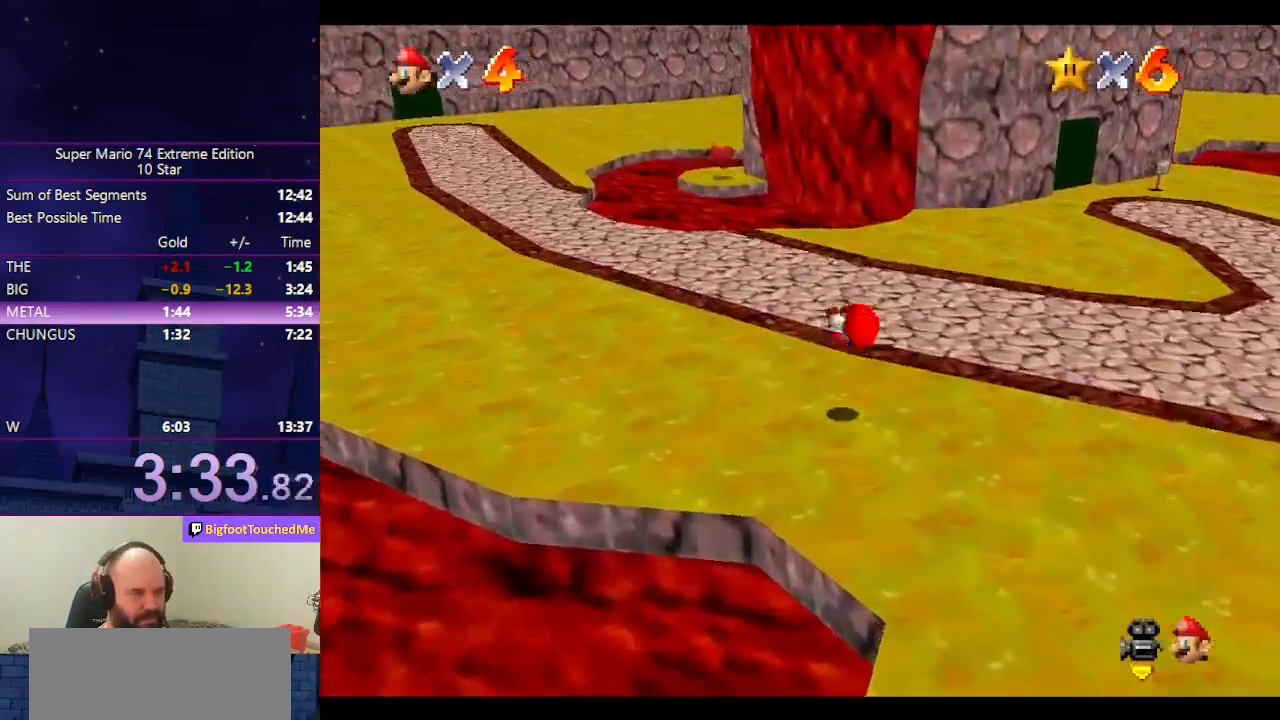
{"buttons": ["C_DOWN", "C_LEFT"], "left_stick": "up", "events": [[66, "C_DOWN", "down"], [66, "C_LEFT", "down"], [200, "C_DOWN", "up"], [200, "C_LEFT", "up"], [300, "C_DOWN", "down"], [300, "C_LEFT", "down"], [433, "C_DOWN", "up"], [466, "C_DOWN", "down"], [466, "left_stick", "up"]]}
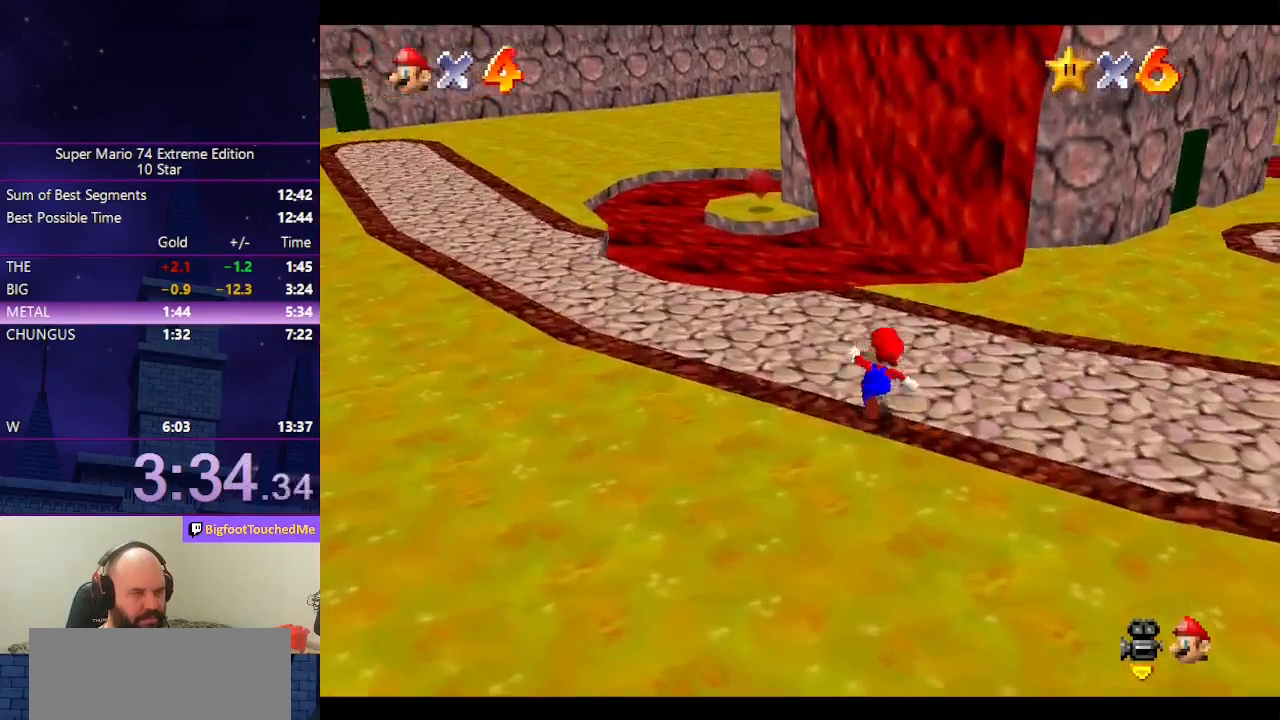
{"buttons": [], "left_stick": "center", "events": [[66, "C_DOWN", "up"], [66, "C_LEFT", "up"], [166, "B", "down"], [233, "B", "up"], [400, "left_stick", "center"]]}
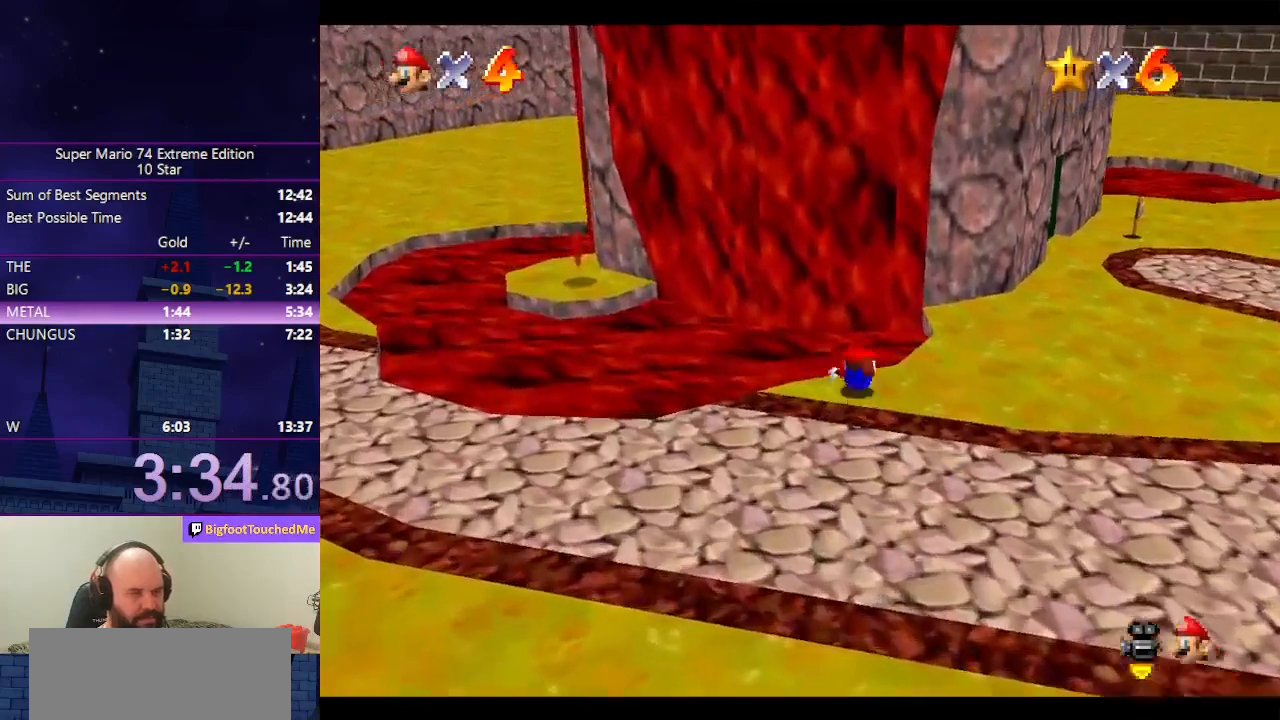
{"buttons": [], "left_stick": "up-right", "events": [[166, "left_stick", "up-right"]]}
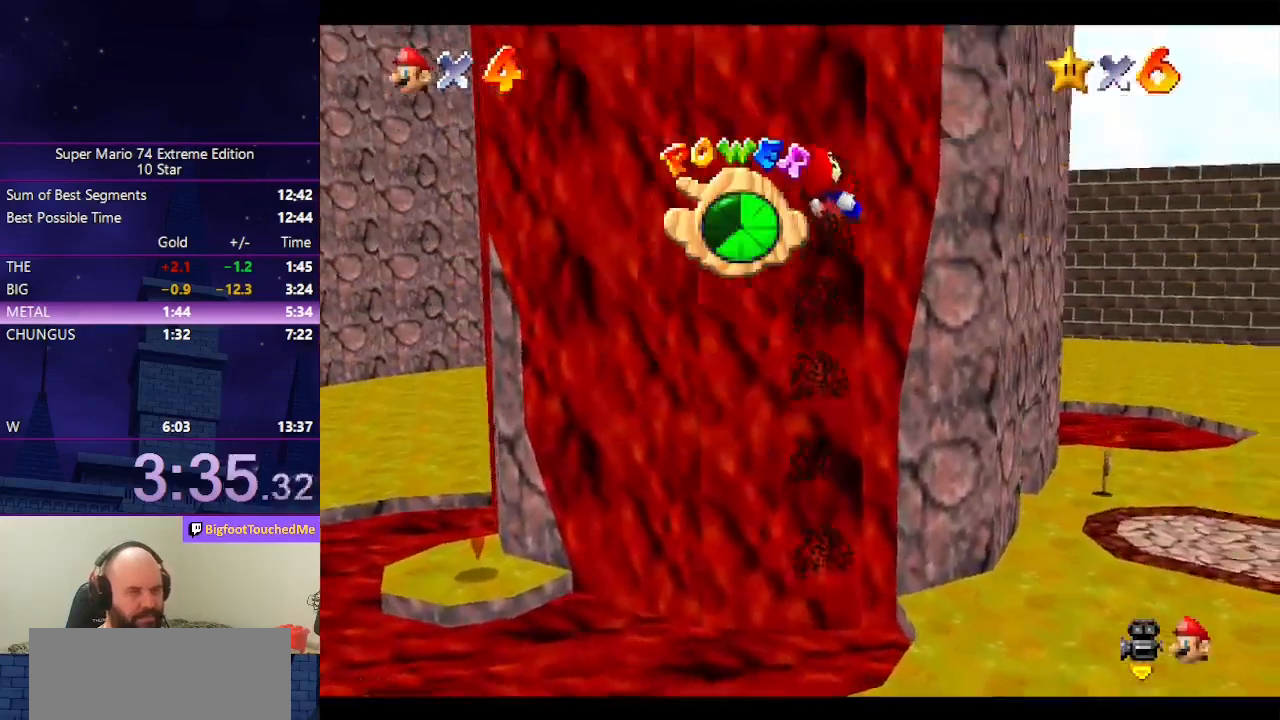
{"buttons": [], "left_stick": "up", "events": [[233, "left_stick", "up"]]}
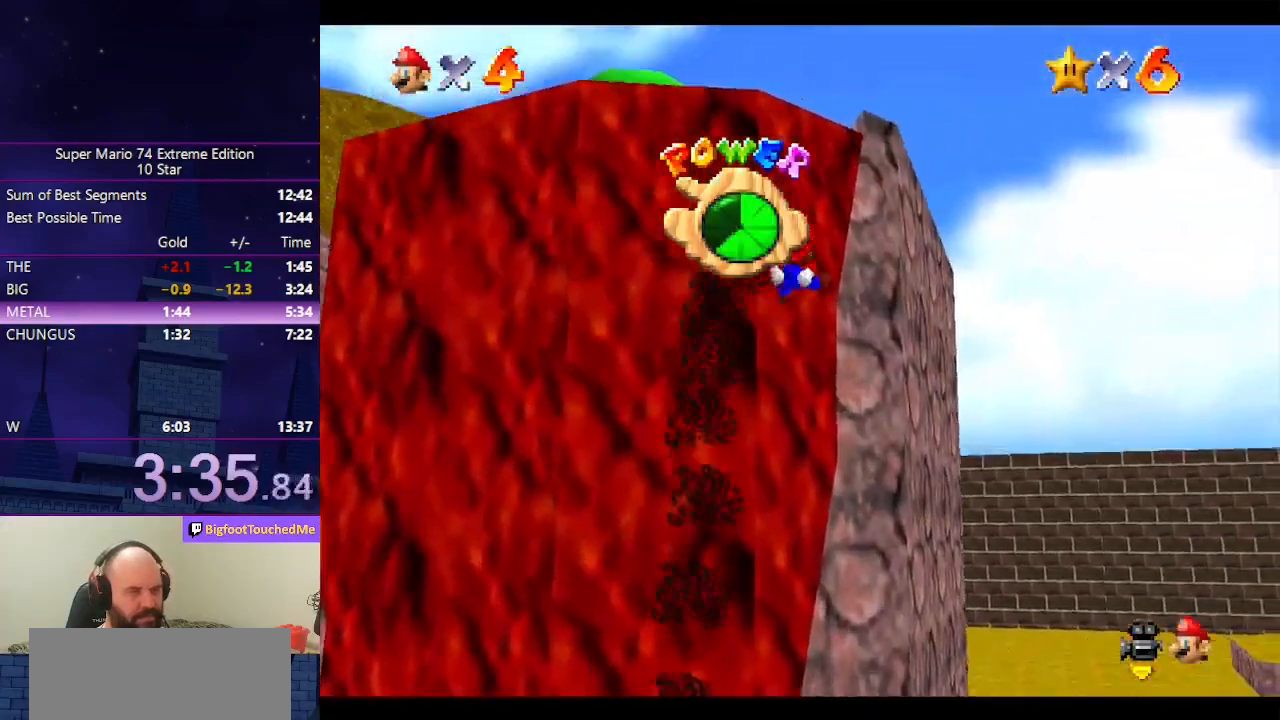
{"buttons": [], "left_stick": "up", "events": [[200, "left_stick", "up-right"], [366, "left_stick", "up"]]}
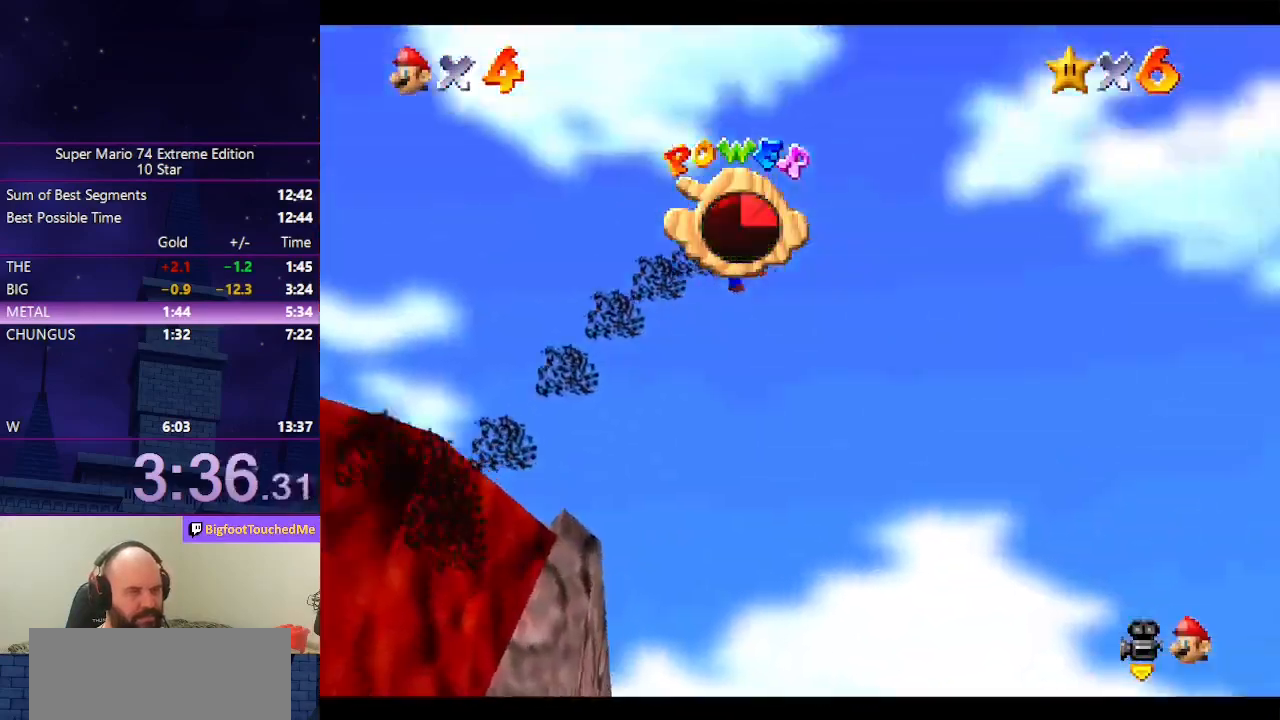
{"buttons": [], "left_stick": "left", "events": [[200, "left_stick", "up-left"], [366, "left_stick", "left"]]}
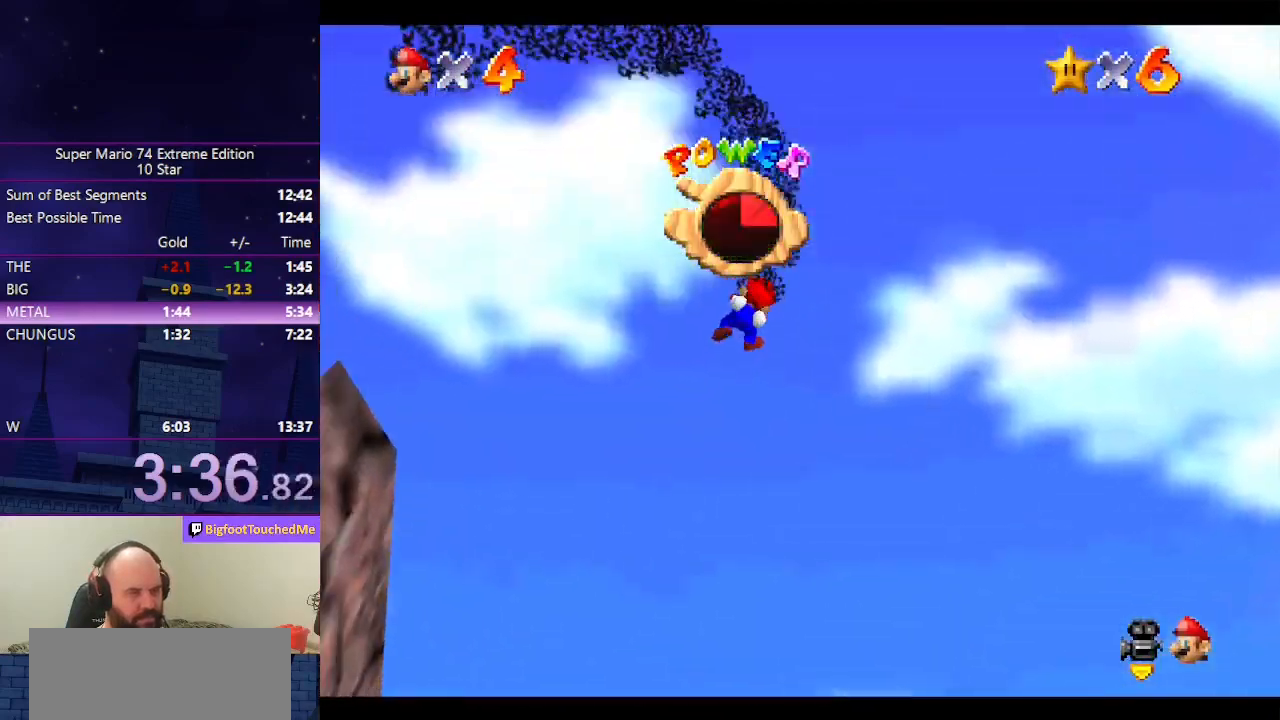
{"buttons": ["C_UP"], "left_stick": "down-right", "events": [[200, "left_stick", "down-left"], [400, "C_UP", "down"], [466, "left_stick", "down-right"]]}
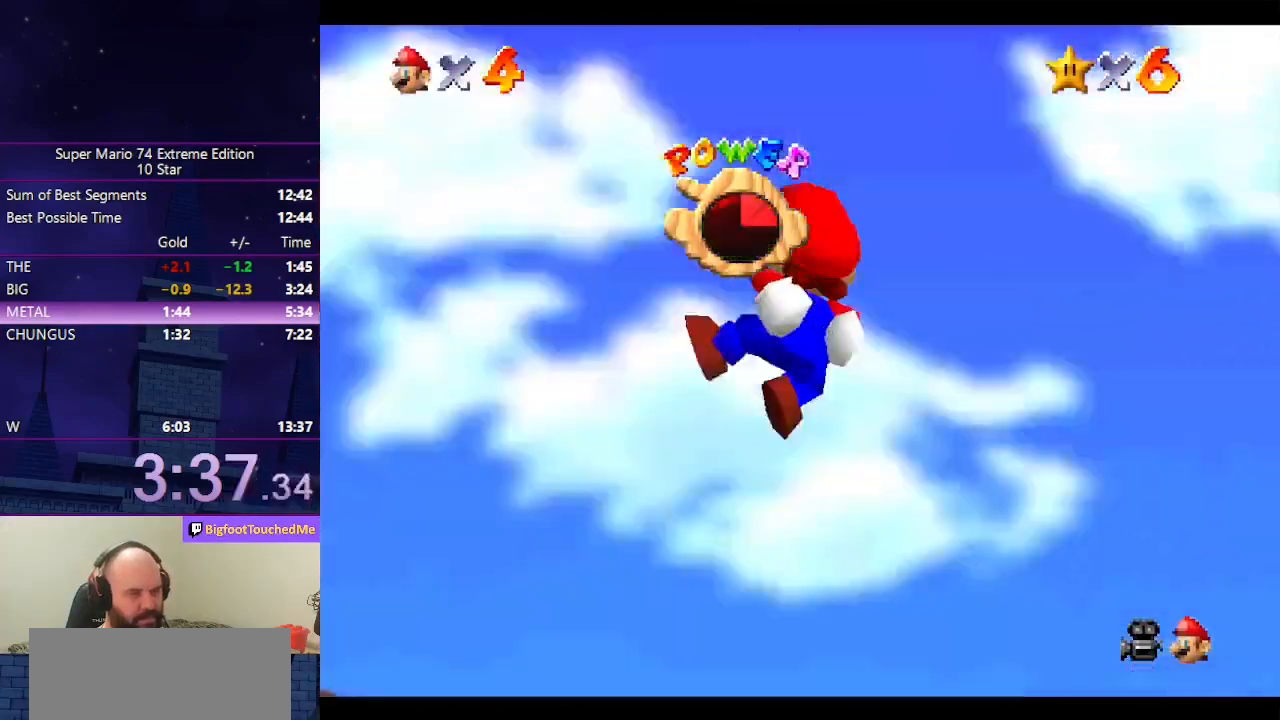
{"buttons": [], "left_stick": "down", "events": [[66, "C_UP", "up"], [133, "C_DOWN", "down"], [166, "C_RIGHT", "down"], [266, "C_DOWN", "up"], [266, "C_RIGHT", "up"], [400, "left_stick", "down"]]}
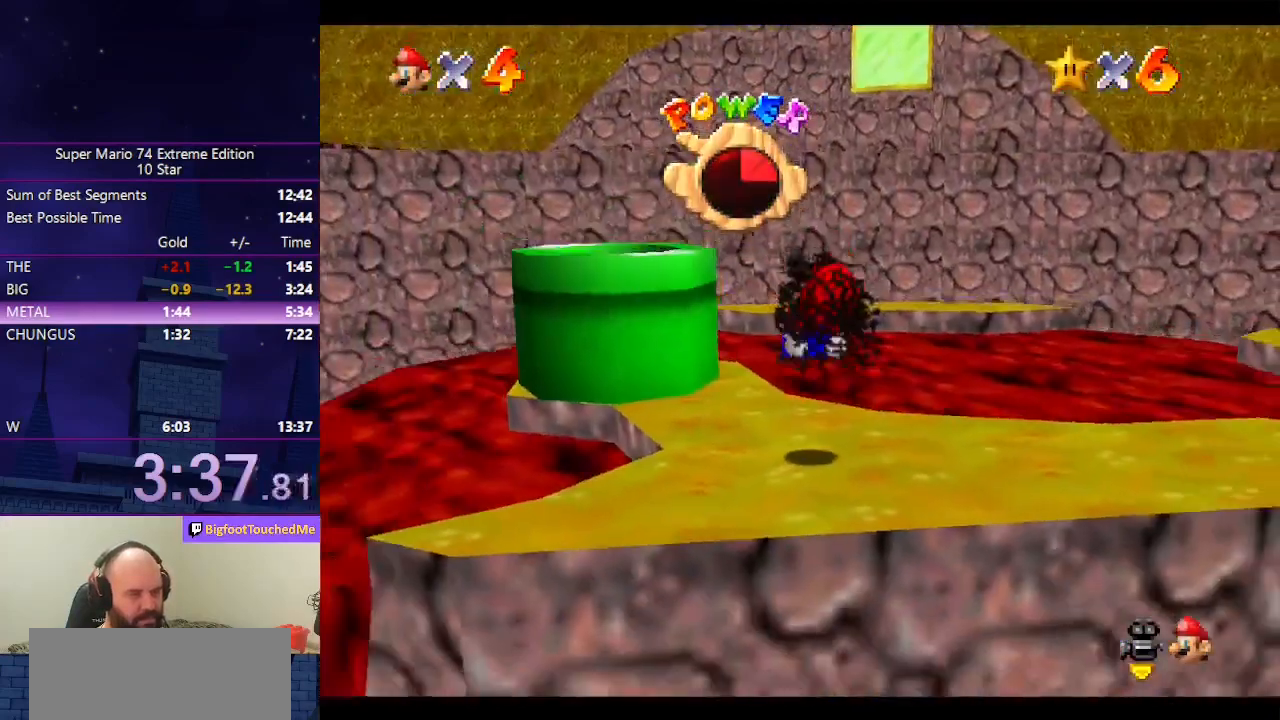
{"buttons": [], "left_stick": "up-left", "events": [[66, "left_stick", "center"], [300, "left_stick", "up"], [500, "left_stick", "up-left"]]}
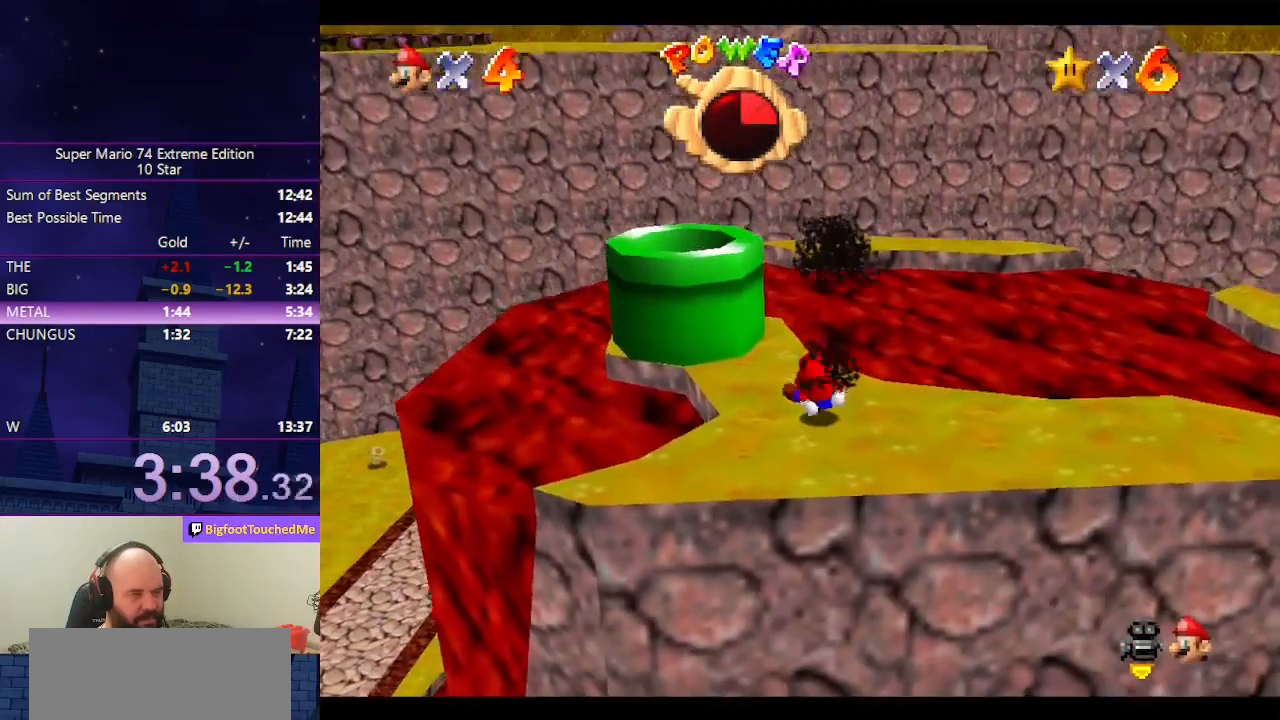
{"buttons": [], "left_stick": "up-left", "events": [[266, "A", "down"], [466, "A", "up"]]}
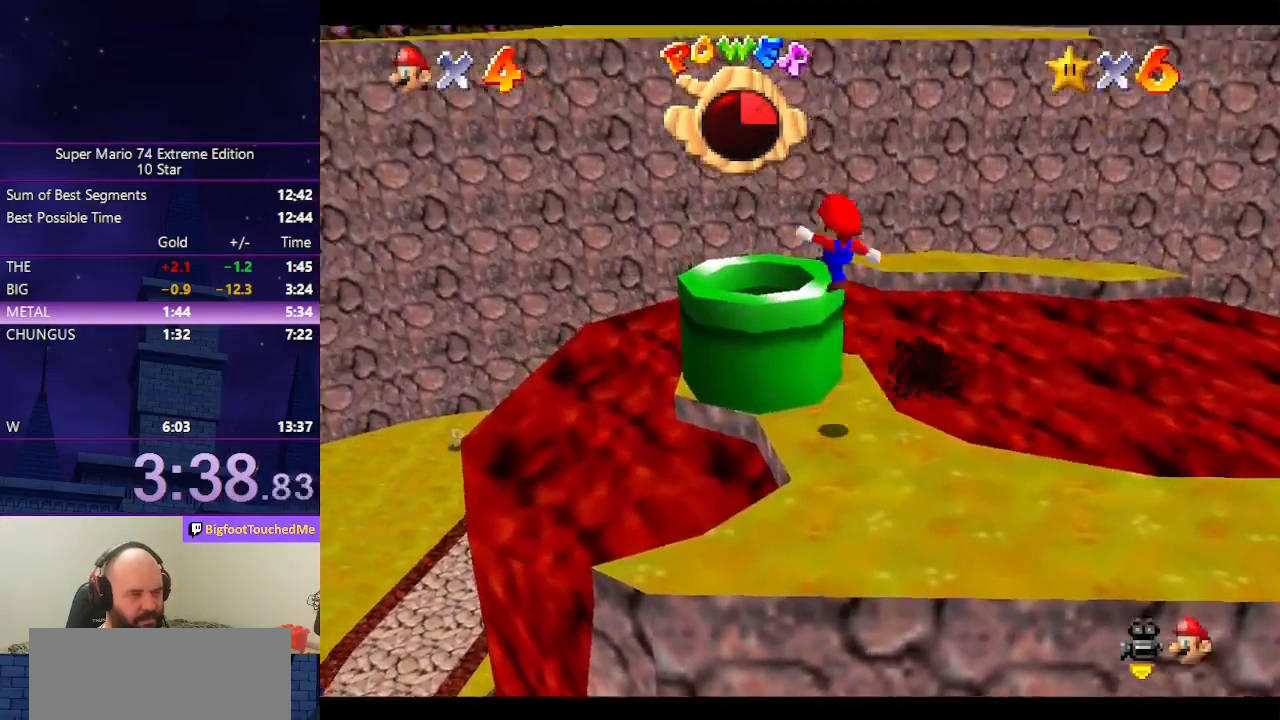
{"buttons": [], "left_stick": "center", "events": [[33, "B", "down"], [100, "B", "up"], [100, "left_stick", "down-left"], [366, "left_stick", "center"]]}
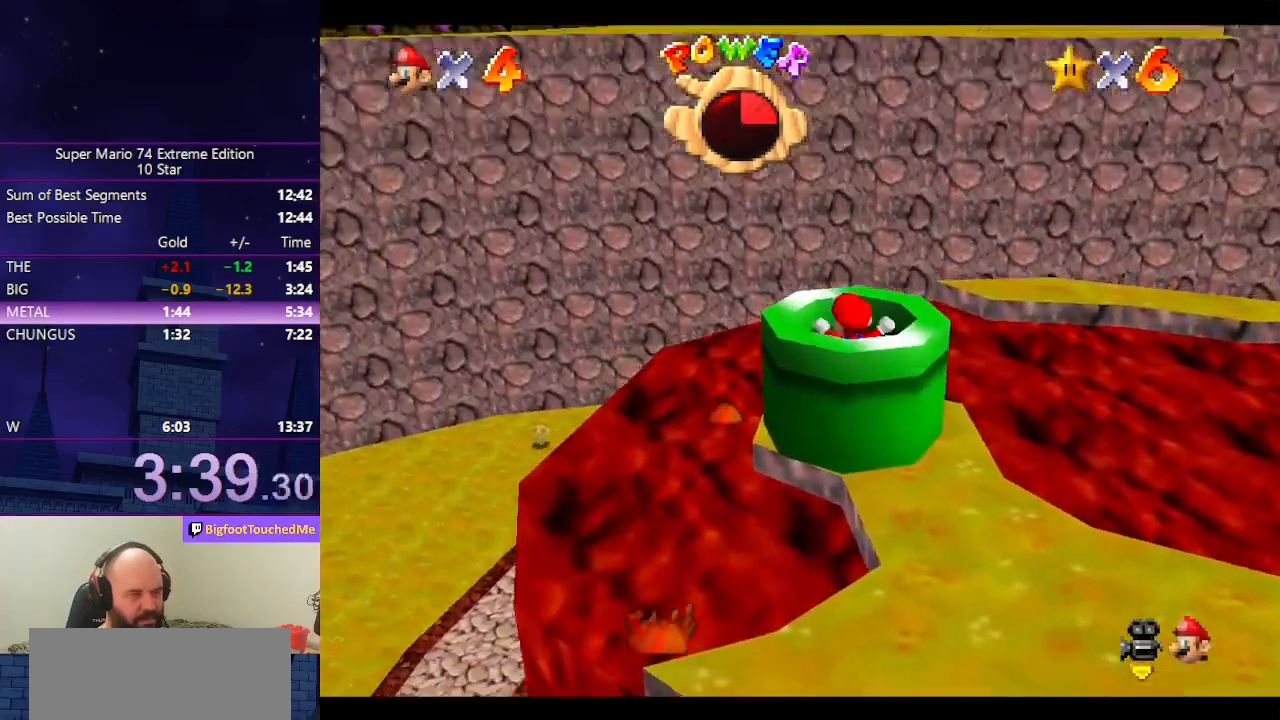
{"buttons": [], "left_stick": "center", "events": []}
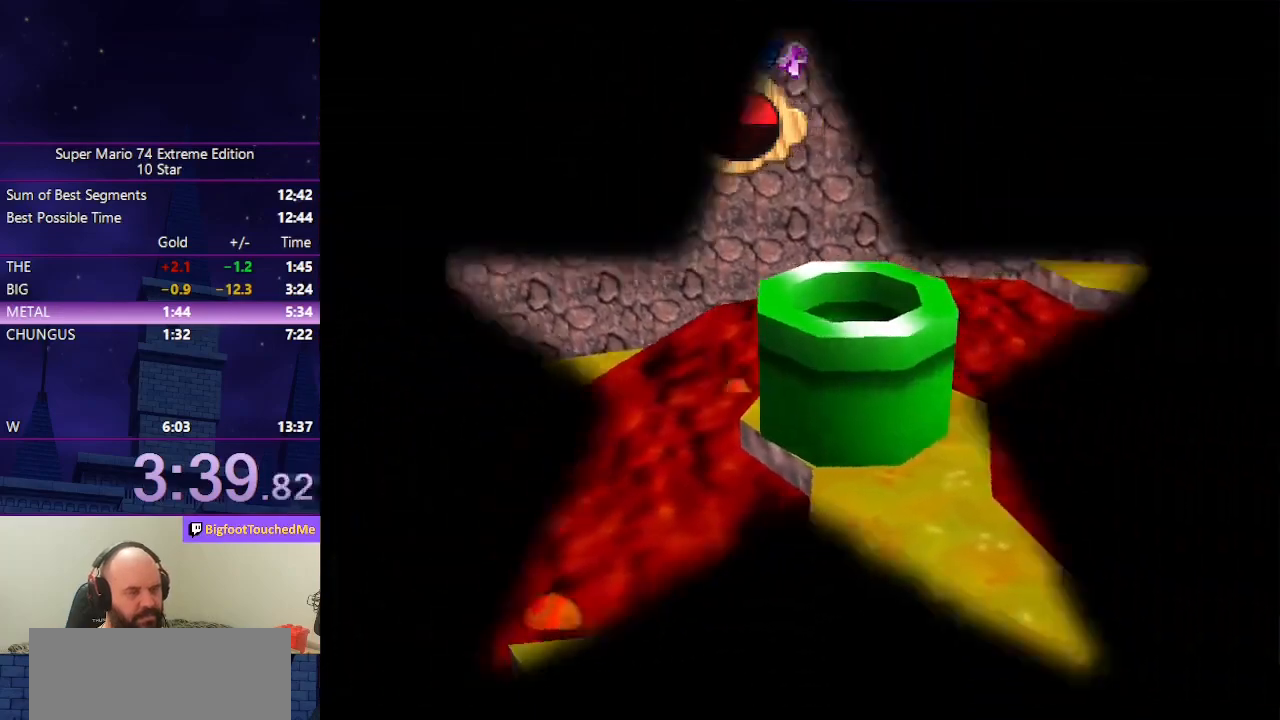
{"buttons": [], "left_stick": "center", "events": []}
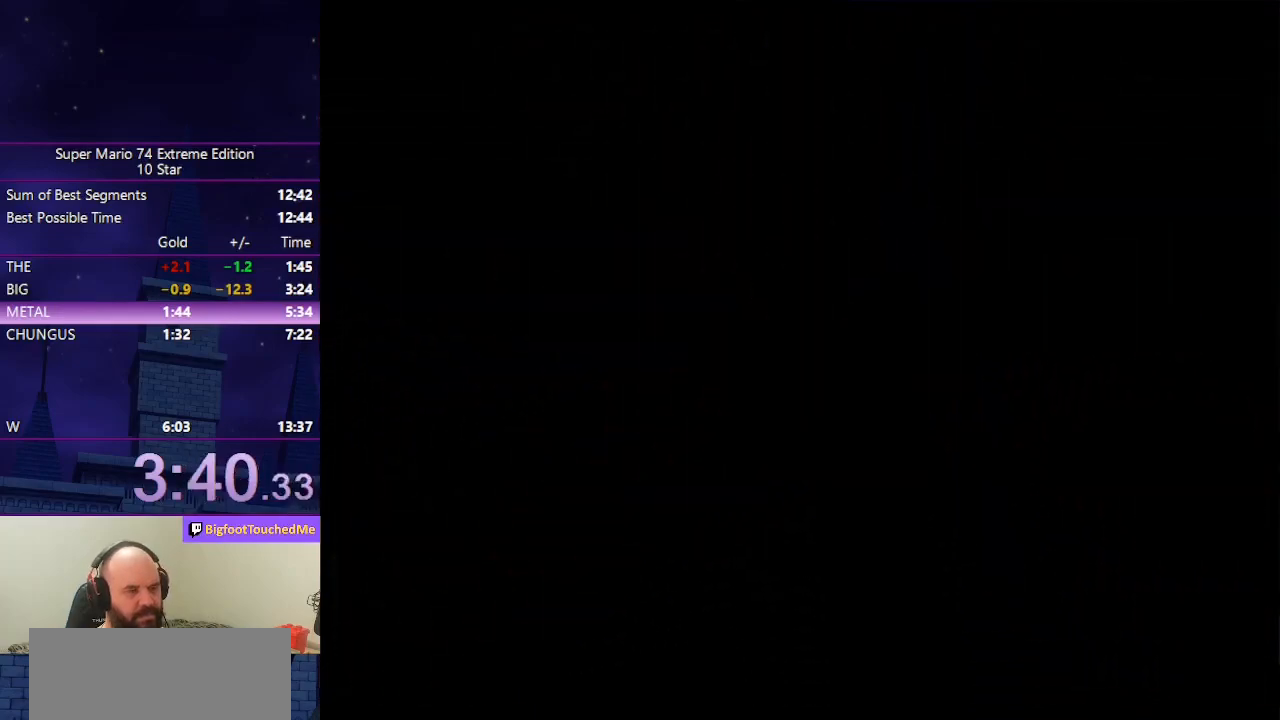
{"buttons": [], "left_stick": "right", "events": [[166, "C_DOWN", "down"], [166, "C_LEFT", "down"], [166, "R1", "down"], [300, "R1", "up"], [366, "C_DOWN", "up"], [366, "C_LEFT", "up"], [366, "left_stick", "right"]]}
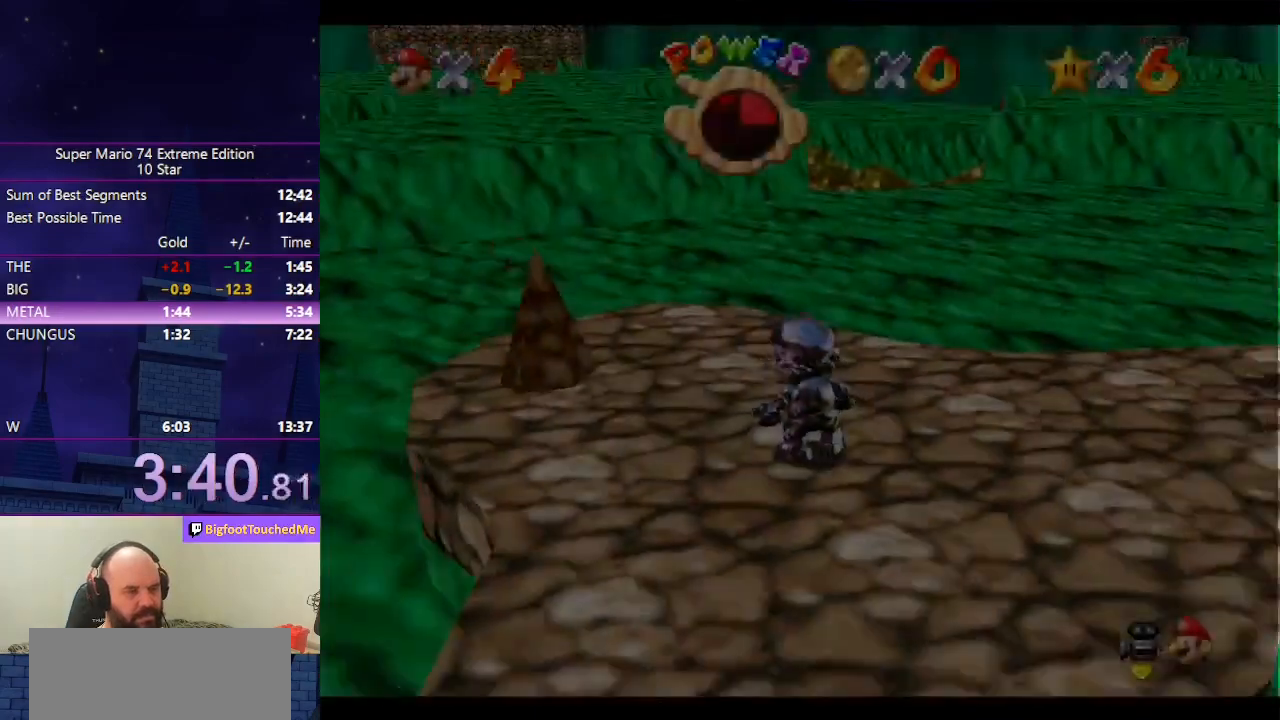
{"buttons": [], "left_stick": "up-right", "events": [[200, "left_stick", "up-right"]]}
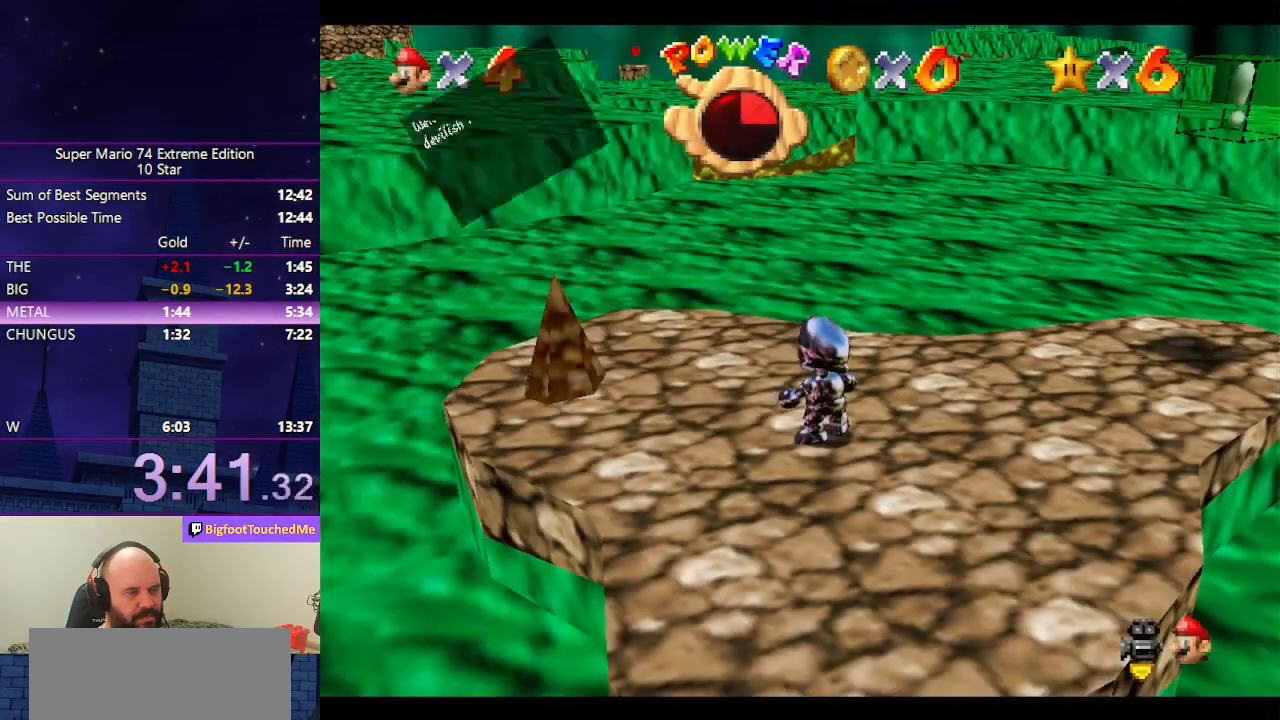
{"buttons": ["A"], "left_stick": "up-right", "events": [[133, "A", "down"], [133, "B", "down"], [266, "A", "up"], [266, "B", "up"], [500, "A", "down"]]}
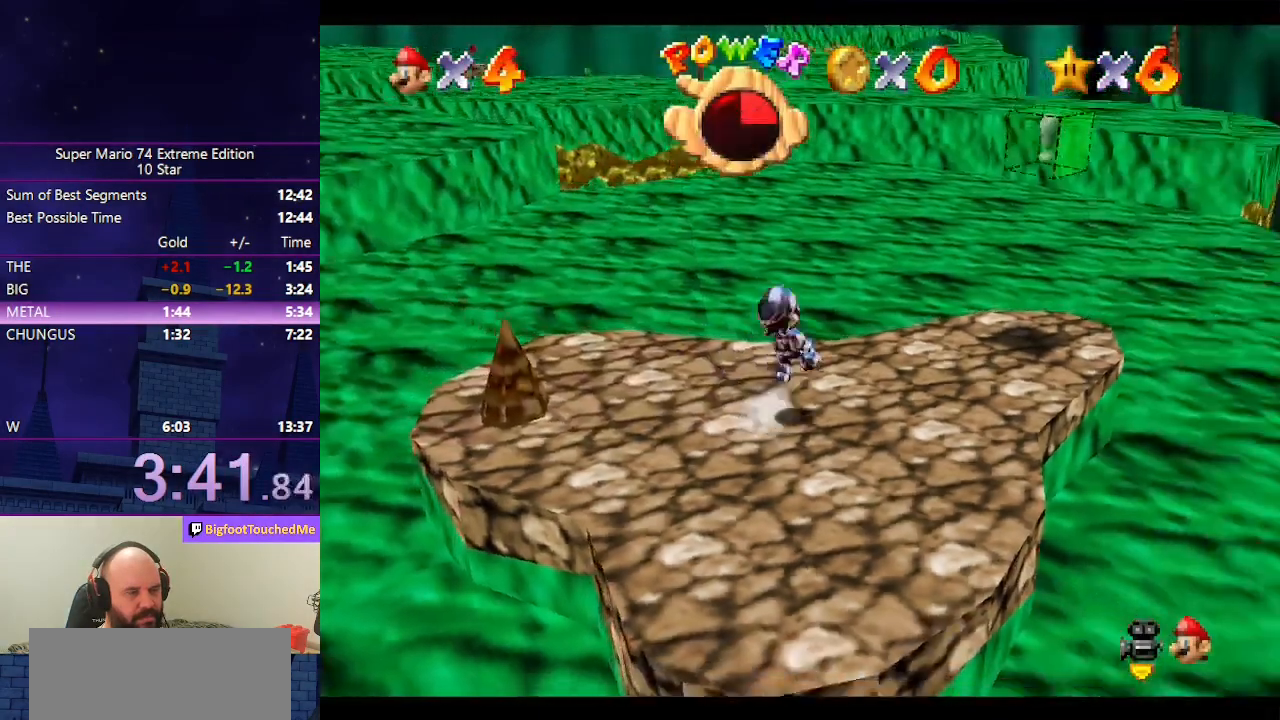
{"buttons": [], "left_stick": "up-right", "events": [[33, "B", "down"], [166, "A", "up"], [166, "B", "up"]]}